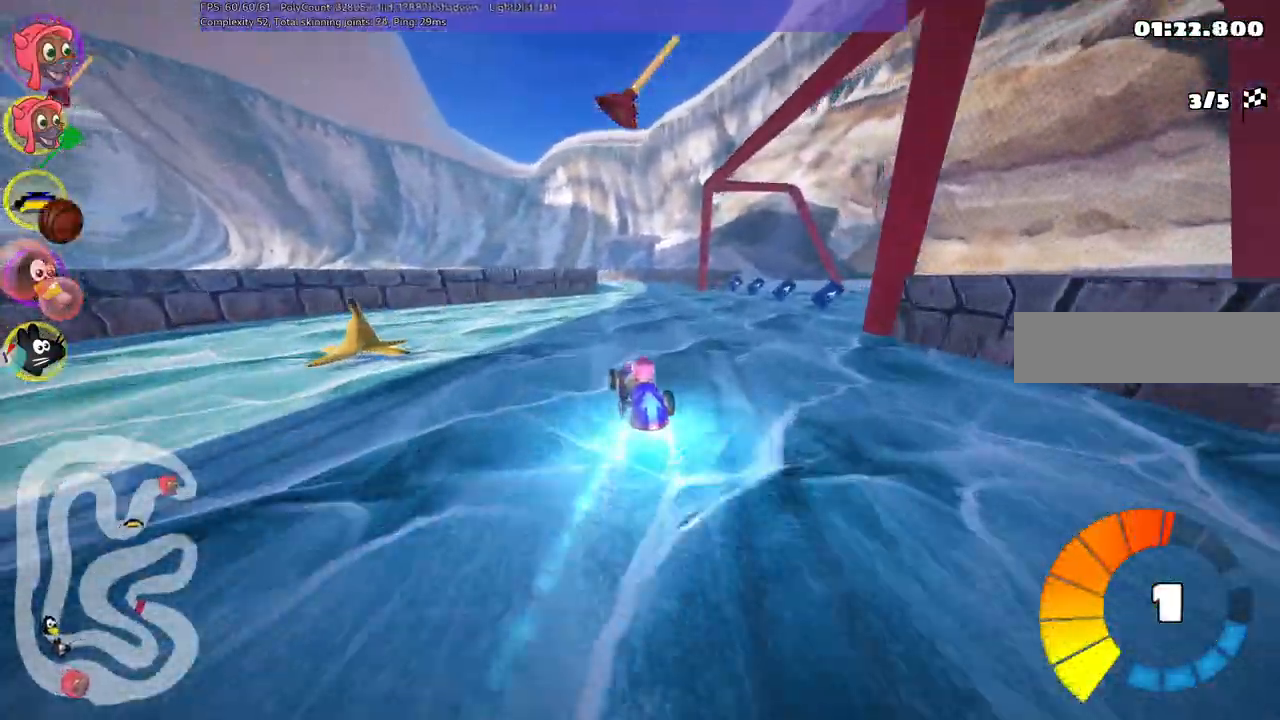
Gameplay with keyboard; each line is a JSON object with the keys held at the frame after it. "events" lists presses ("down") and releases ("up") of ".", "alt_r", "b", "c", "comma", "ctrl_r", "d", "down", "f", "g", "h", "j", "k", "l", "left", "m", "n", "quote", "return", "right", "semicolon", "shift_r", "space", "super", "up" and "v" between this image and that frame as [ms after this image, input, new state], when the widget could be followed in between. No other keys are recorded. Mouse input is not recorded. Not read: /.
{"keys": ["up"]}
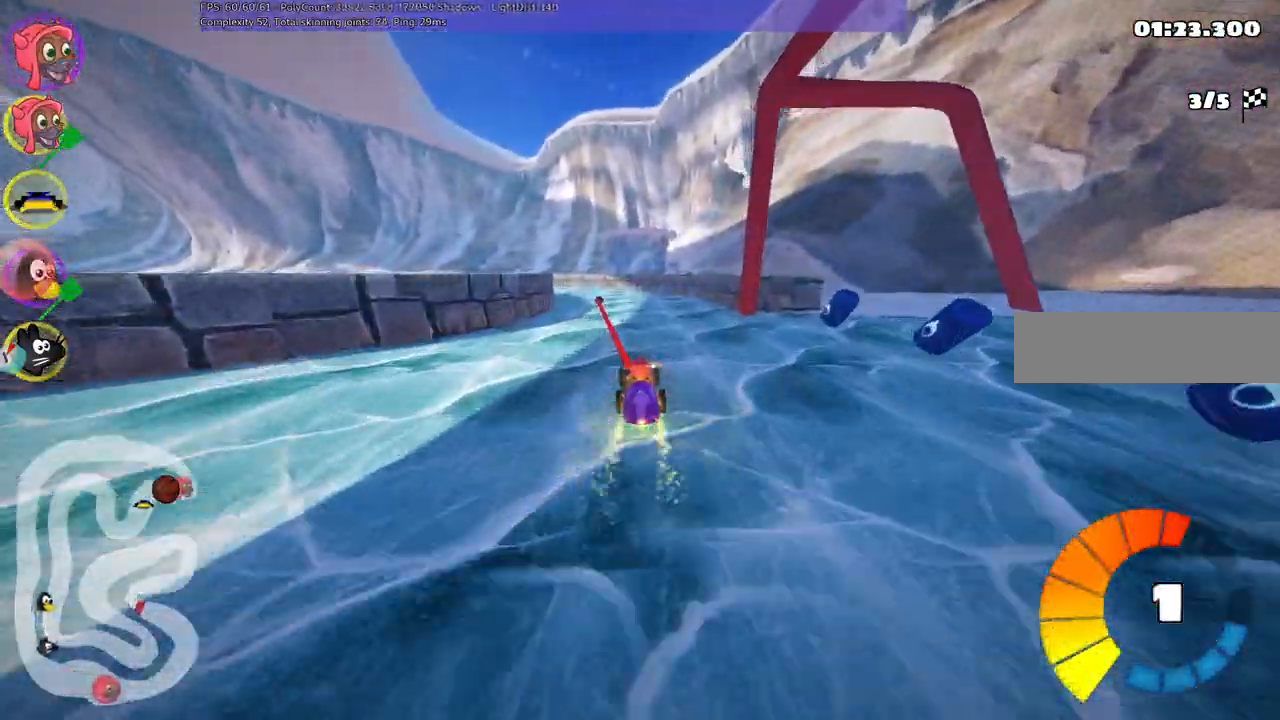
{"keys": ["left", "m", "right", "up"]}
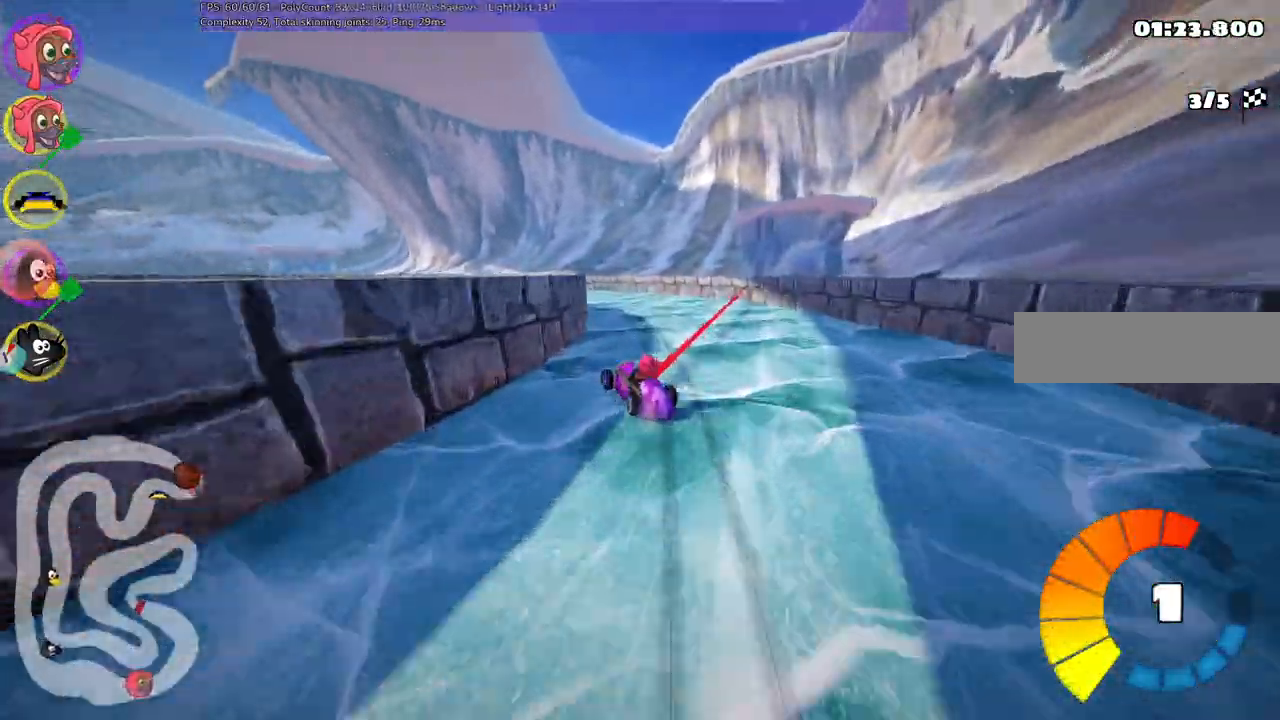
{"keys": ["left", "m"], "events": [[133, "left", "up"], [233, "left", "down"], [317, "right", "up"], [467, "up", "up"]]}
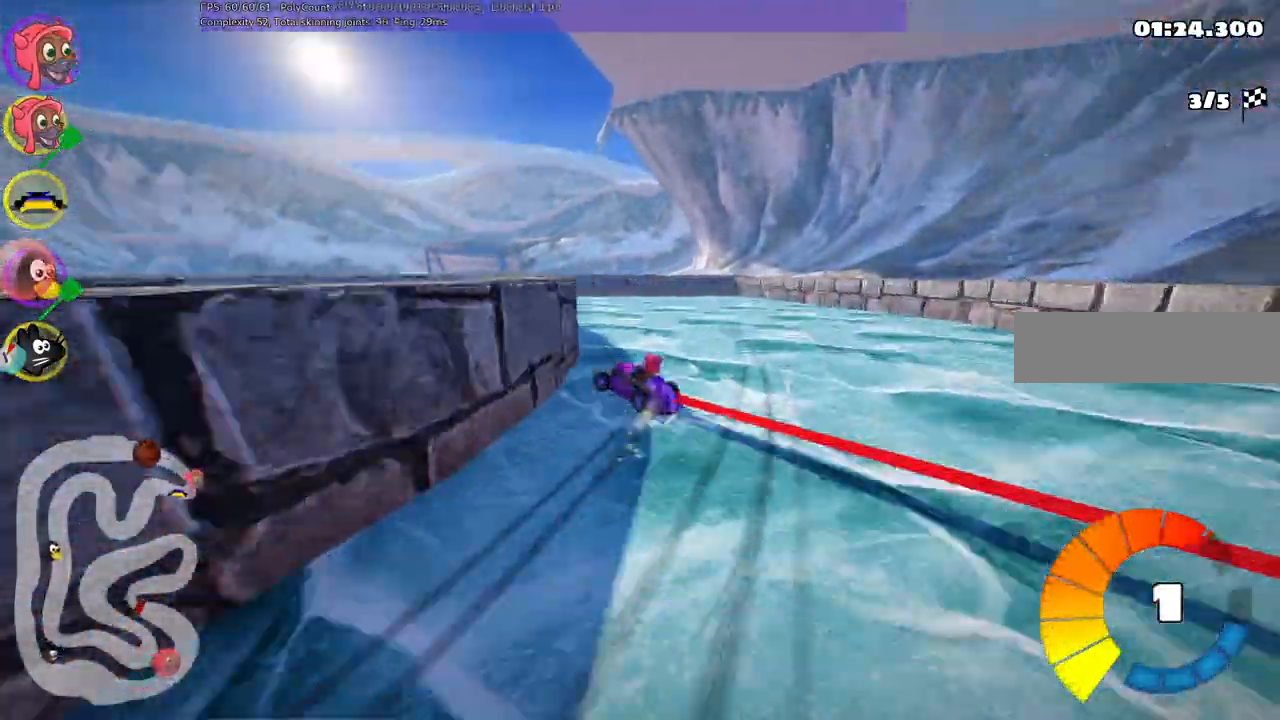
{"keys": ["left"], "events": [[150, "m", "up"], [250, "down", "down"], [333, "down", "up"]]}
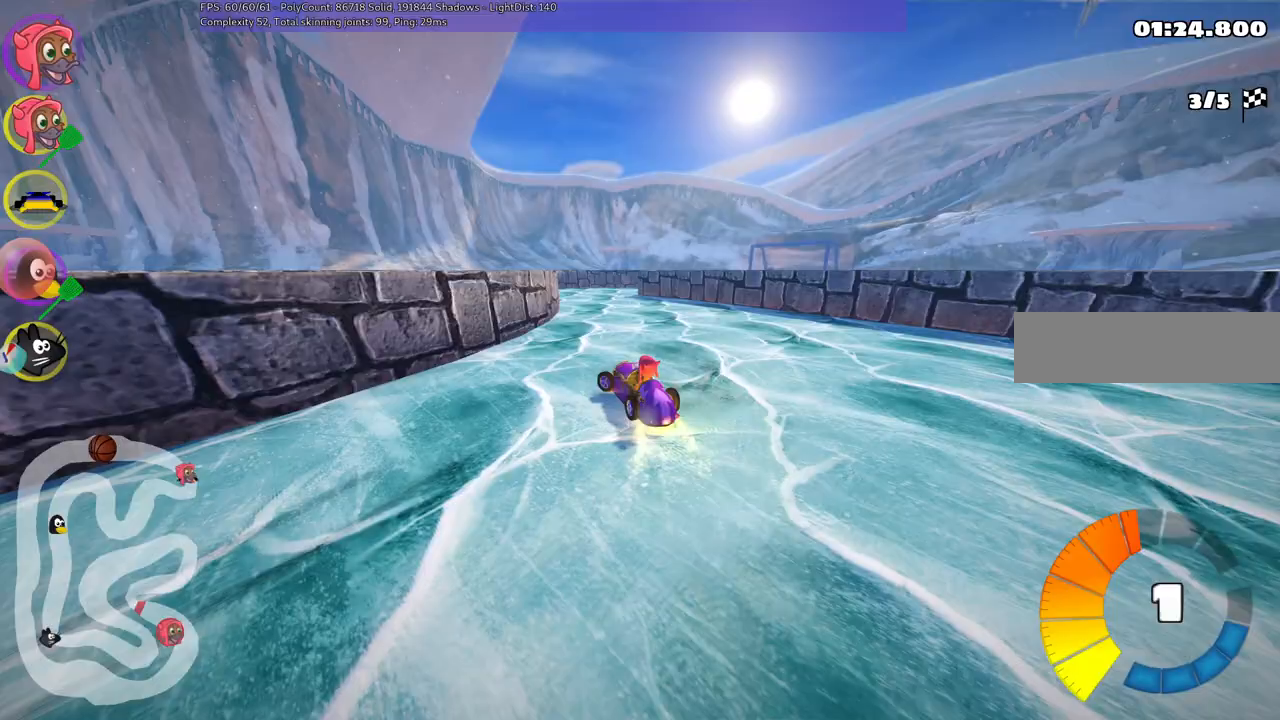
{"keys": ["m", "right", "up"], "events": [[33, "up", "down"], [83, "n", "down"], [117, "left", "up"], [167, "right", "down"], [217, "n", "up"], [450, "m", "down"]]}
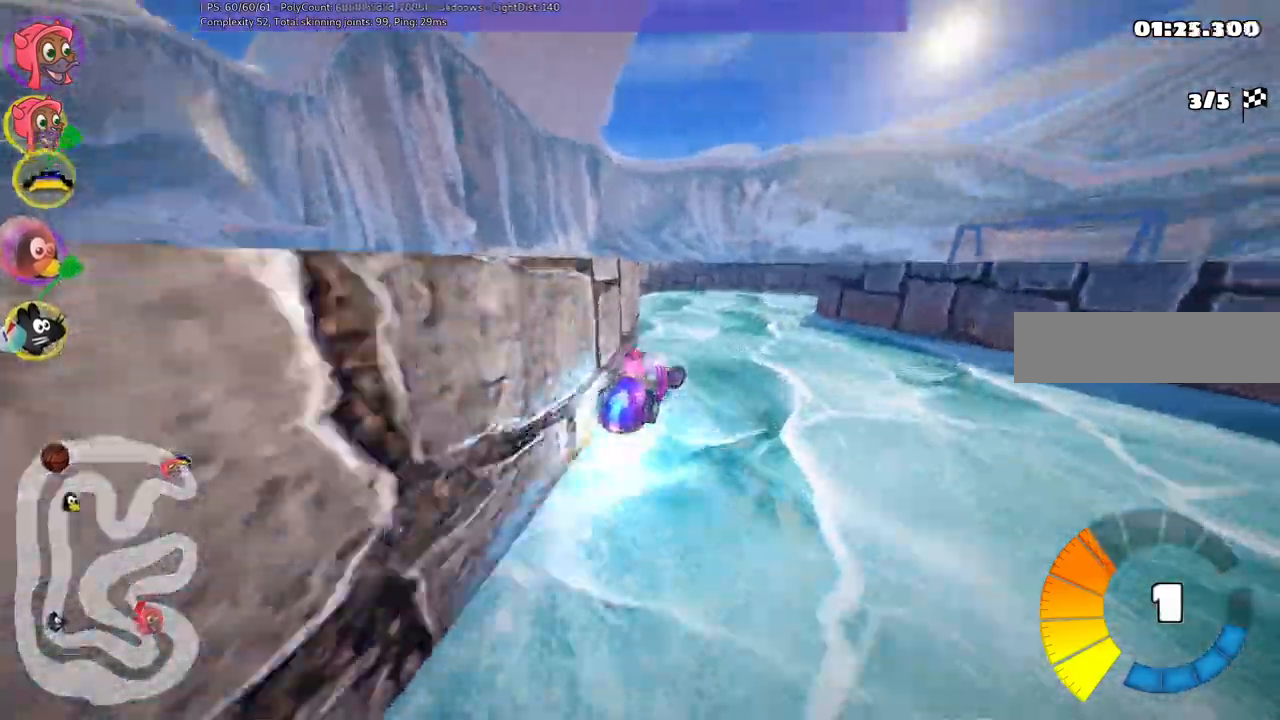
{"keys": []}